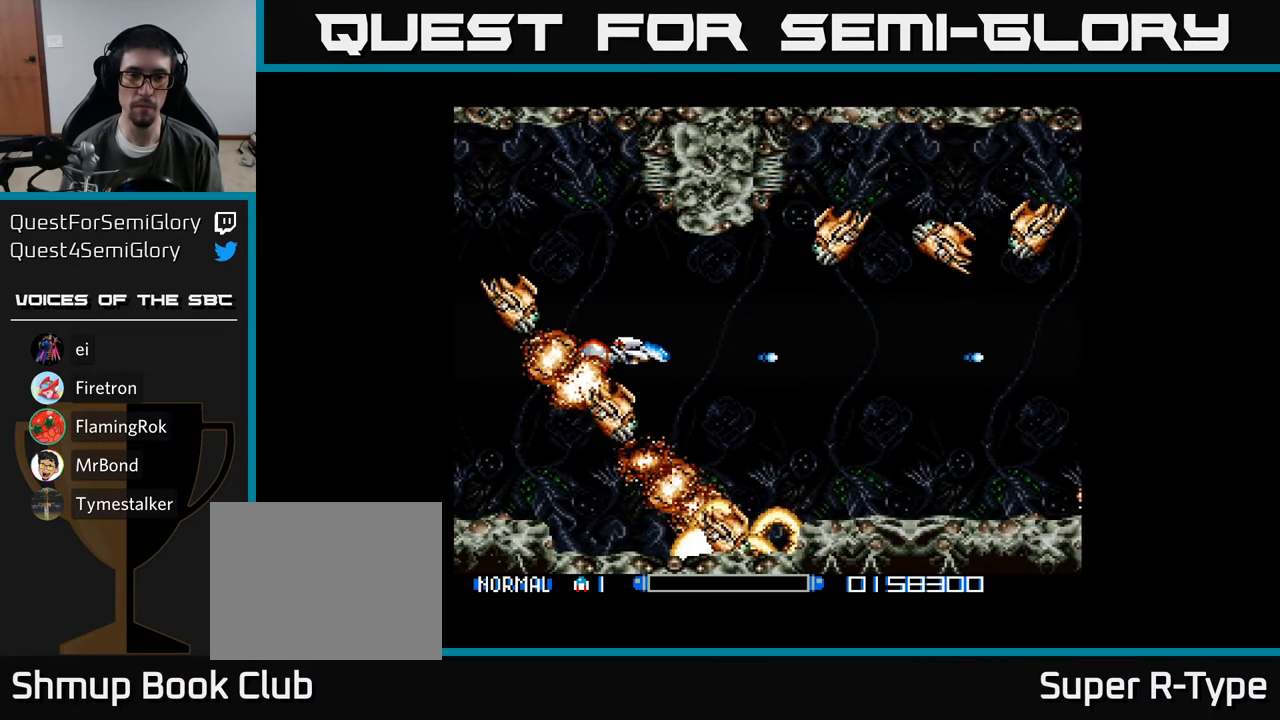
Gameplay with a controller (Xbox layout); each line is a JSON object with the inputs held at the frame after it. "events" lists button and stick changes between this image and that frame as [ms after this image, input, new state], when the widget could be followed in between. Not read: left_stick.
{"buttons": ["Y"], "right_stick": "center", "events": [[50, "DPAD_UP", "down"], [83, "DPAD_LEFT", "down"], [167, "DPAD_UP", "up"], [183, "DPAD_LEFT", "up"]]}
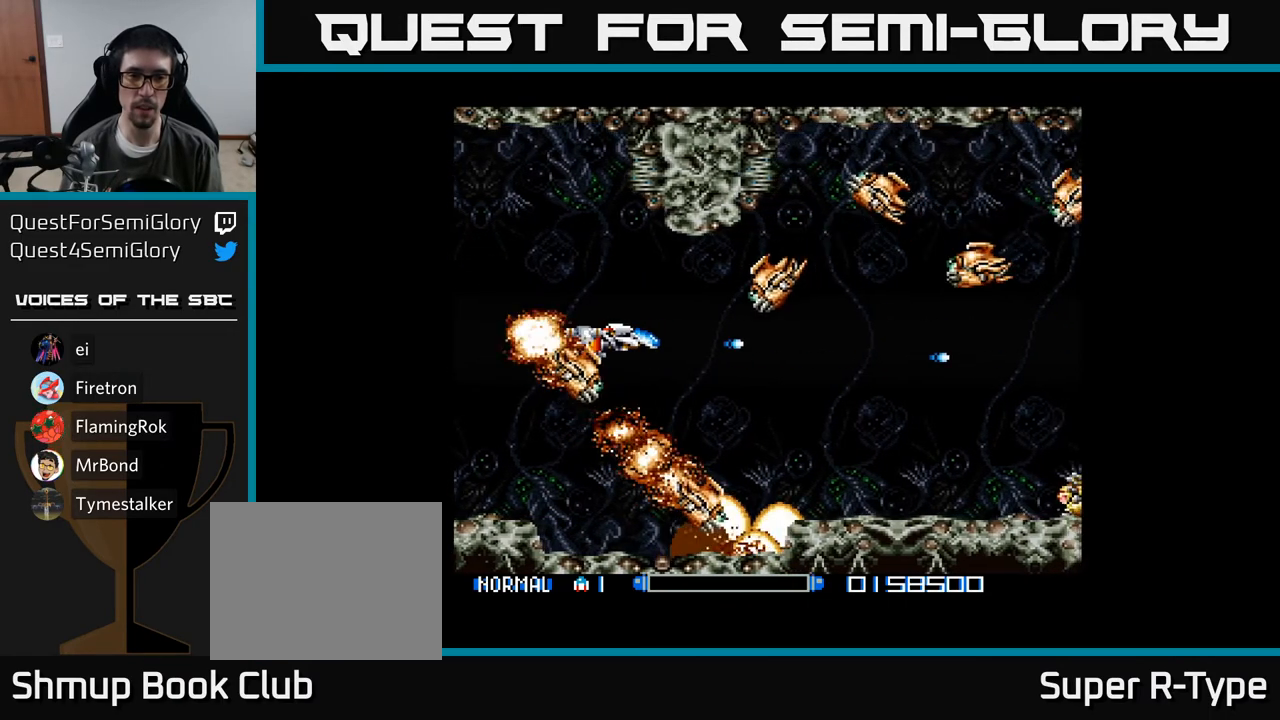
{"buttons": ["Y", "DPAD_UP", "DPAD_LEFT"], "right_stick": "center", "events": [[100, "DPAD_UP", "down"], [200, "DPAD_LEFT", "down"], [233, "DPAD_UP", "up"], [267, "DPAD_LEFT", "up"], [483, "DPAD_UP", "down"], [500, "DPAD_LEFT", "down"]]}
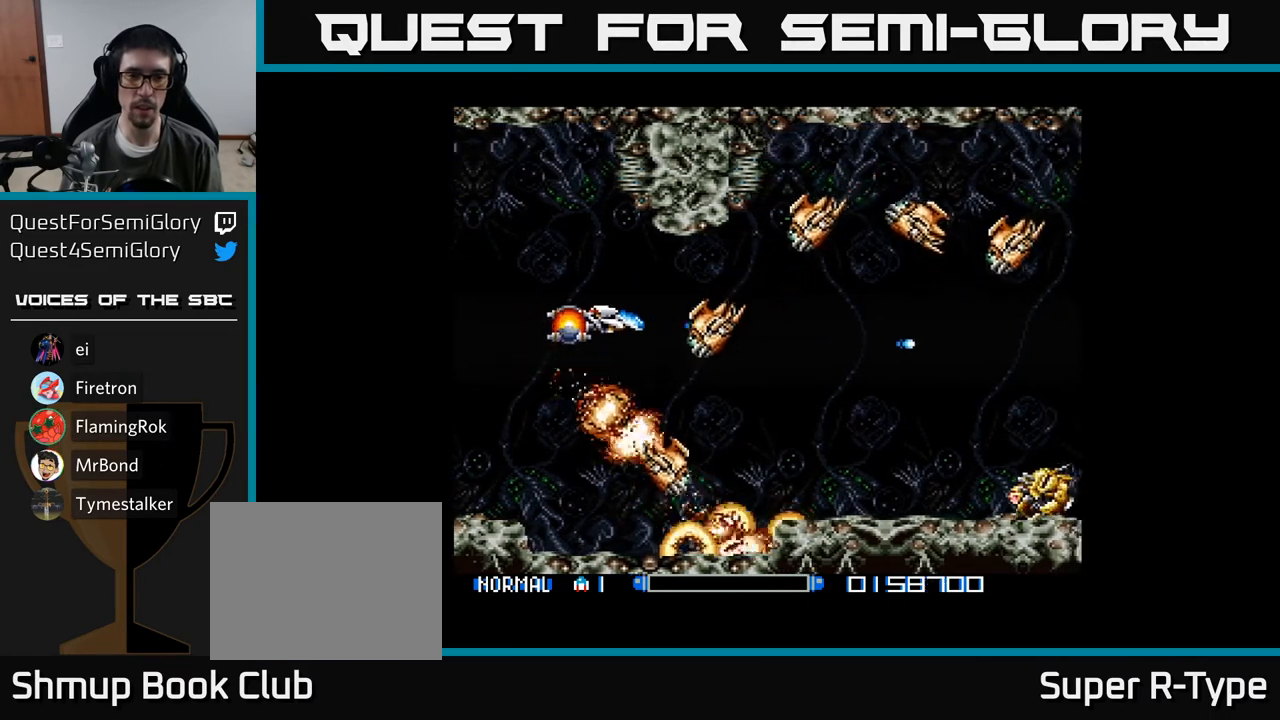
{"buttons": ["Y"], "right_stick": "center", "events": [[100, "DPAD_LEFT", "up"], [167, "DPAD_UP", "up"]]}
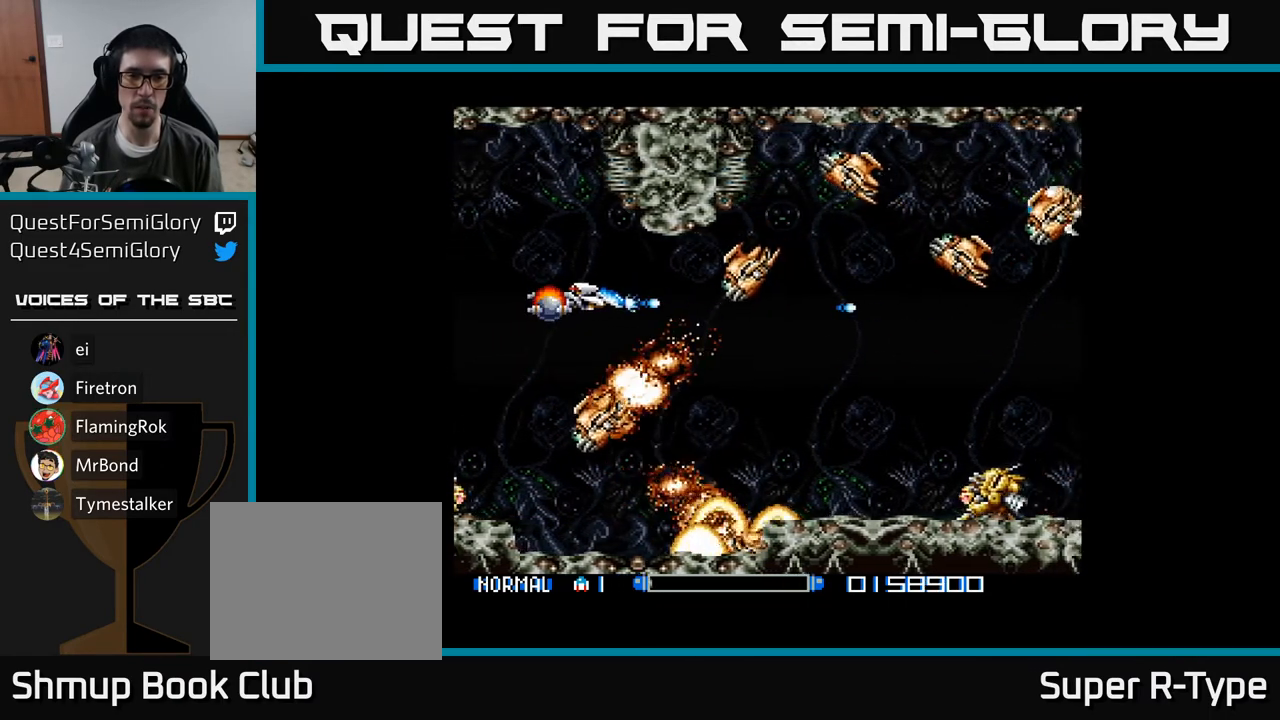
{"buttons": ["Y"], "right_stick": "center", "events": [[83, "DPAD_LEFT", "down"], [83, "DPAD_UP", "down"], [200, "DPAD_UP", "up"], [233, "DPAD_LEFT", "up"], [417, "DPAD_UP", "down"], [483, "DPAD_UP", "up"]]}
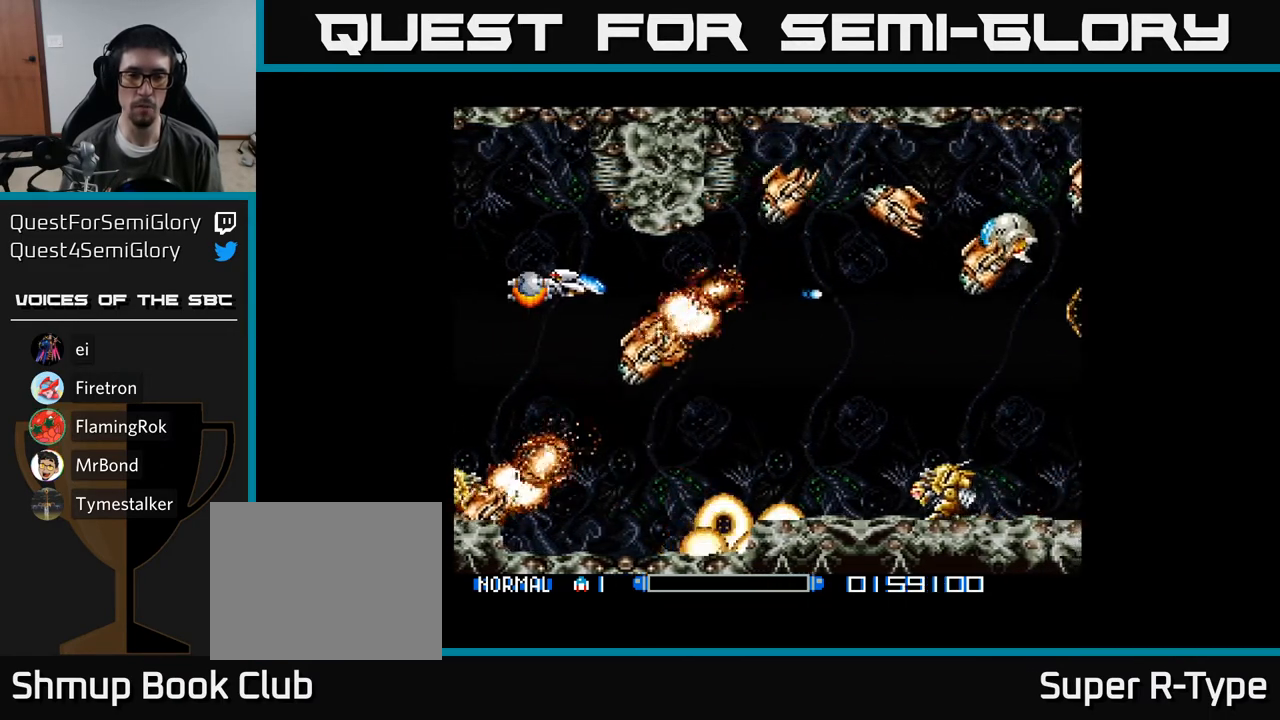
{"buttons": ["Y", "DPAD_UP", "DPAD_LEFT"], "right_stick": "center", "events": [[450, "DPAD_LEFT", "down"], [467, "DPAD_UP", "down"]]}
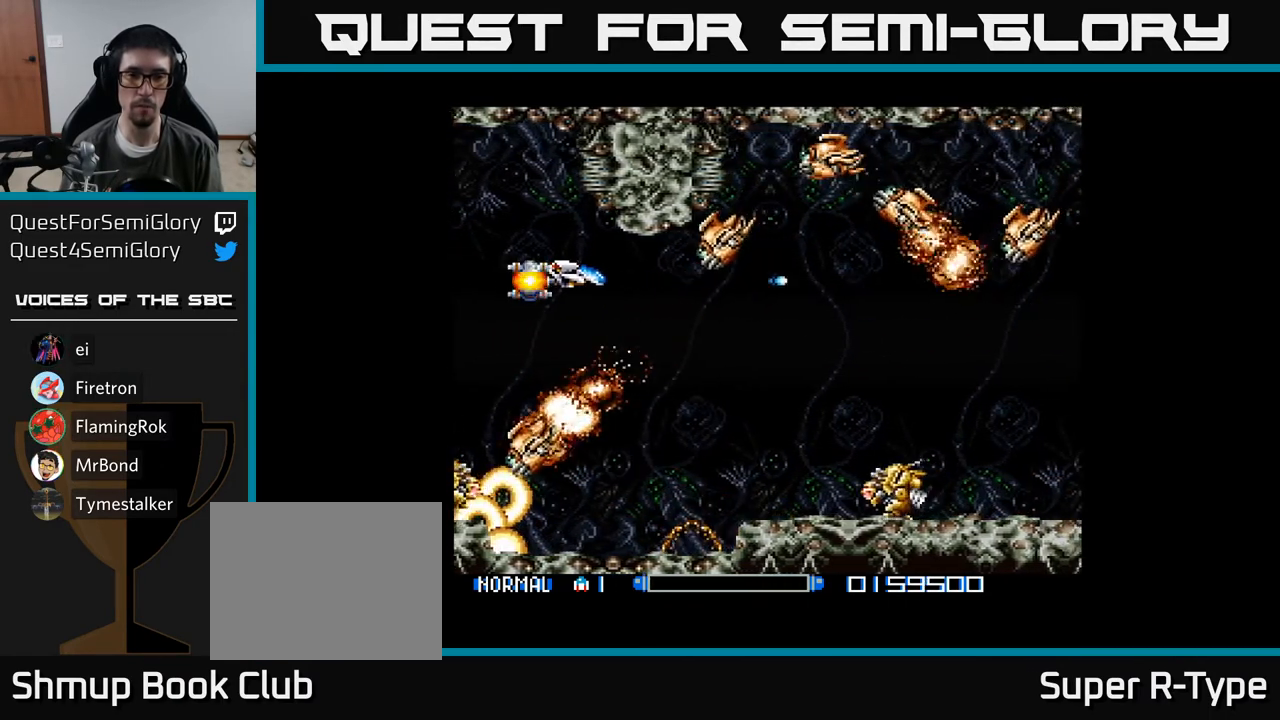
{"buttons": ["Y"], "right_stick": "center", "events": [[33, "DPAD_UP", "up"], [117, "DPAD_LEFT", "up"]]}
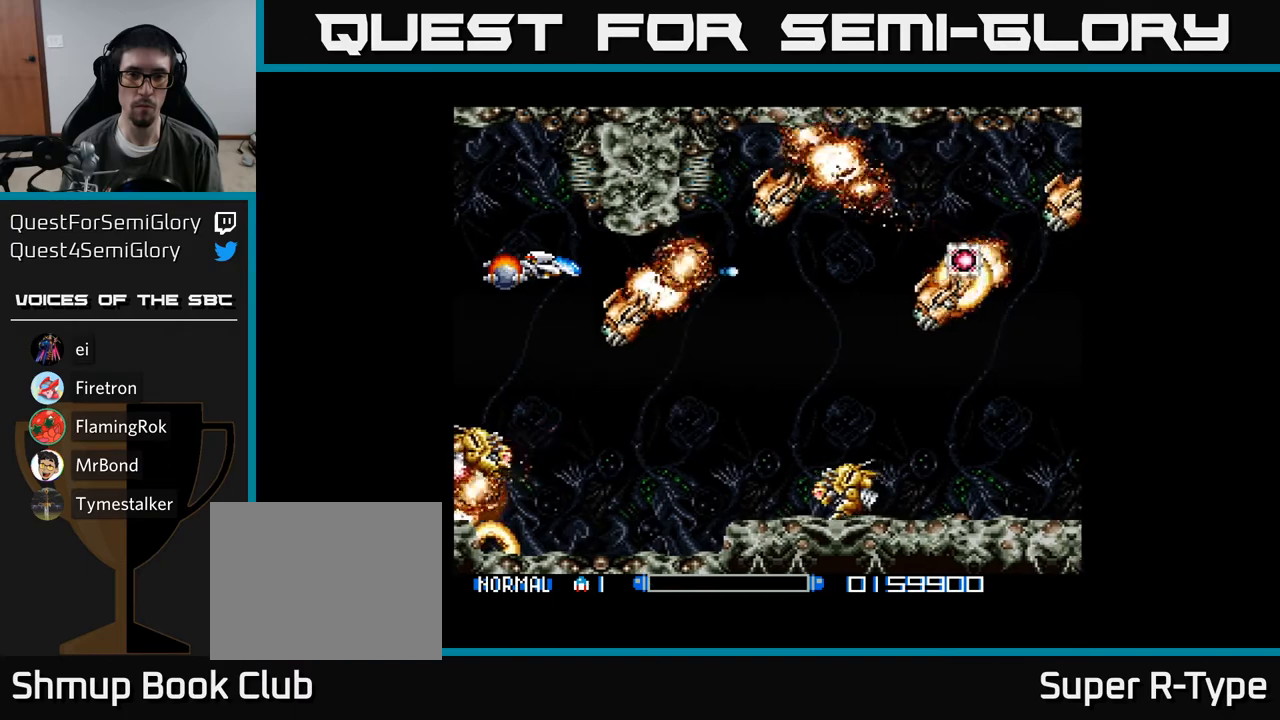
{"buttons": ["Y"], "right_stick": "center", "events": []}
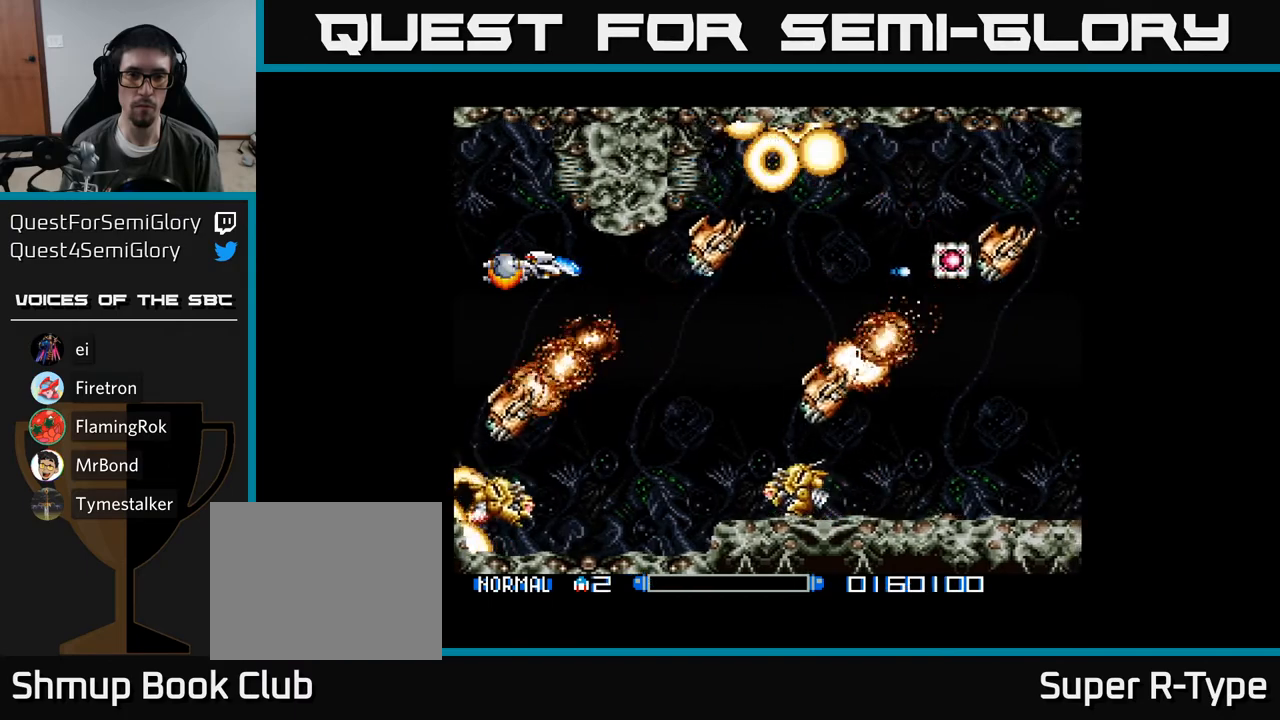
{"buttons": ["Y"], "right_stick": "center", "events": [[67, "DPAD_DOWN", "down"], [233, "DPAD_DOWN", "up"], [317, "DPAD_LEFT", "down"], [367, "DPAD_UP", "down"], [433, "DPAD_LEFT", "up"], [483, "DPAD_UP", "up"]]}
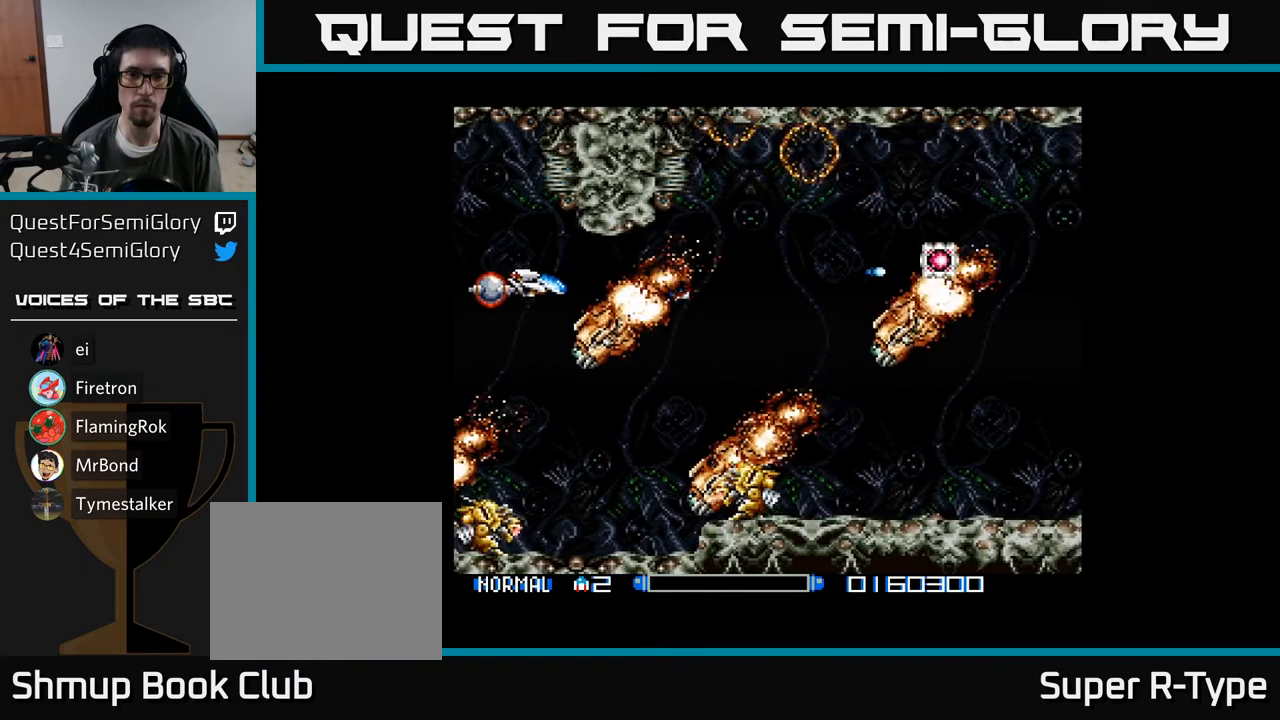
{"buttons": ["Y", "DPAD_RIGHT"], "right_stick": "center", "events": [[17, "DPAD_RIGHT", "down"], [250, "DPAD_DOWN", "down"], [367, "DPAD_DOWN", "up"]]}
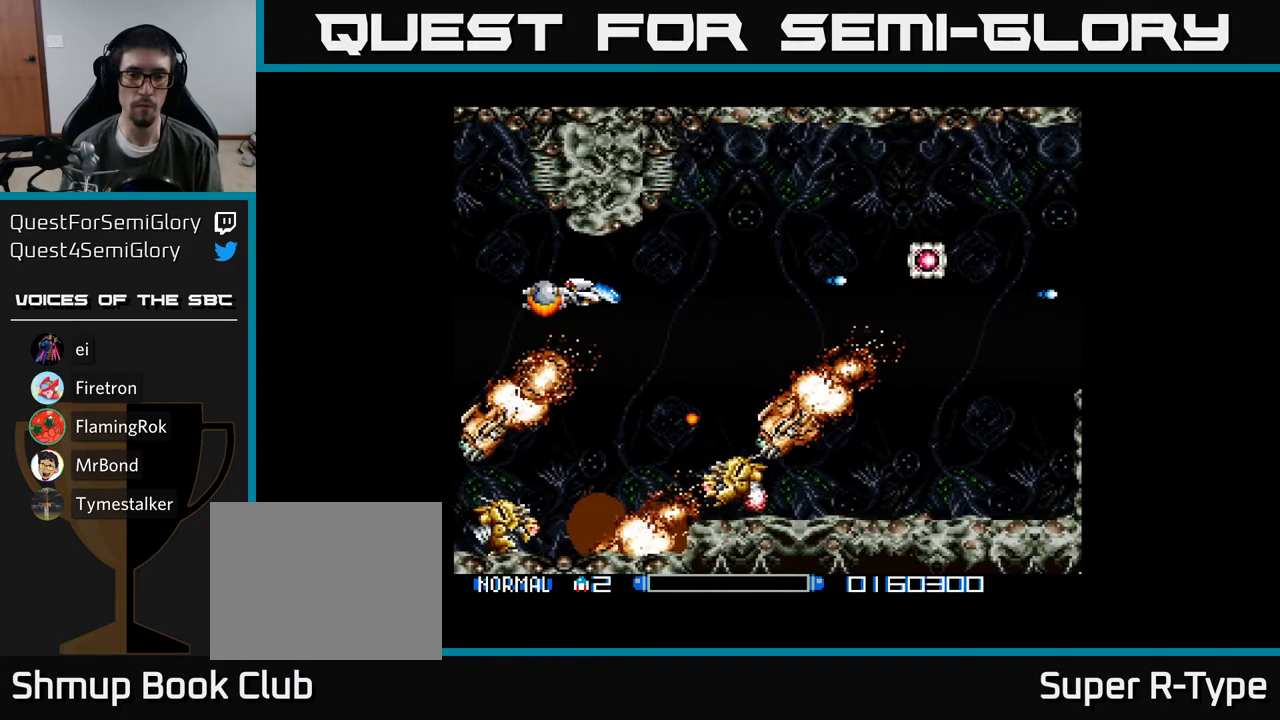
{"buttons": ["Y", "DPAD_DOWN", "DPAD_RIGHT"], "right_stick": "center", "events": [[483, "DPAD_DOWN", "down"]]}
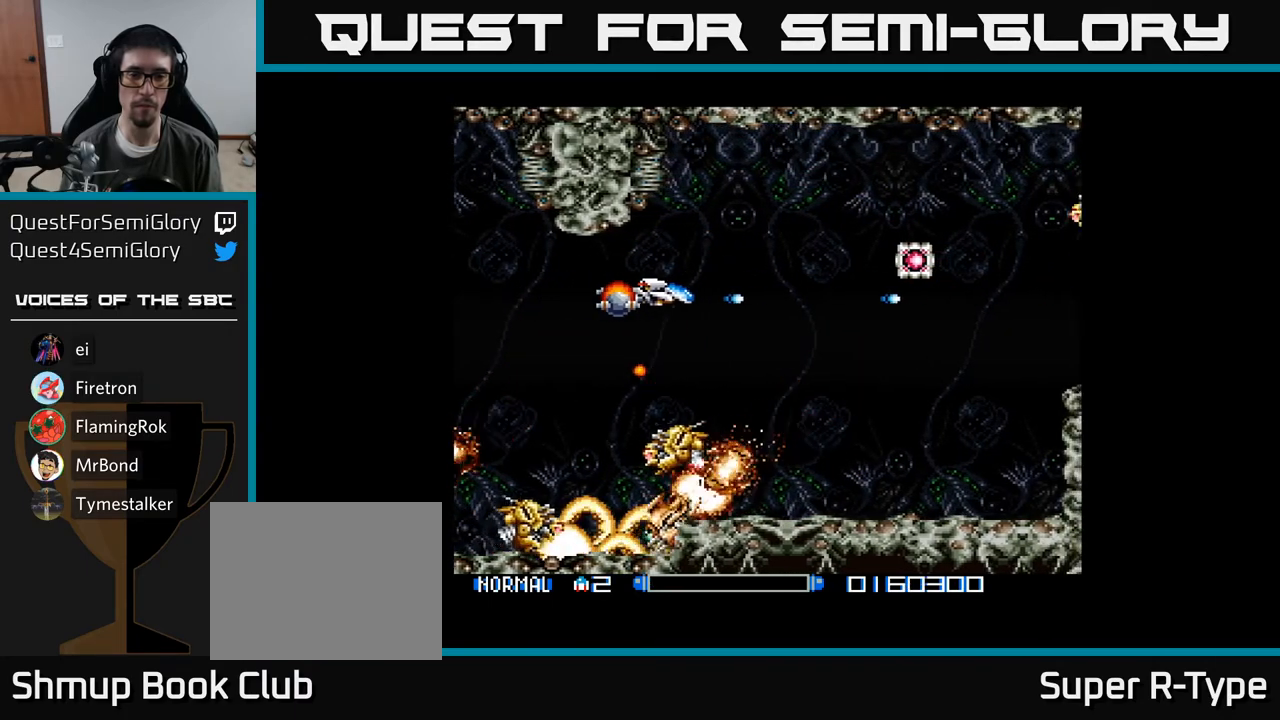
{"buttons": ["Y", "DPAD_DOWN"], "right_stick": "center", "events": [[267, "DPAD_RIGHT", "up"]]}
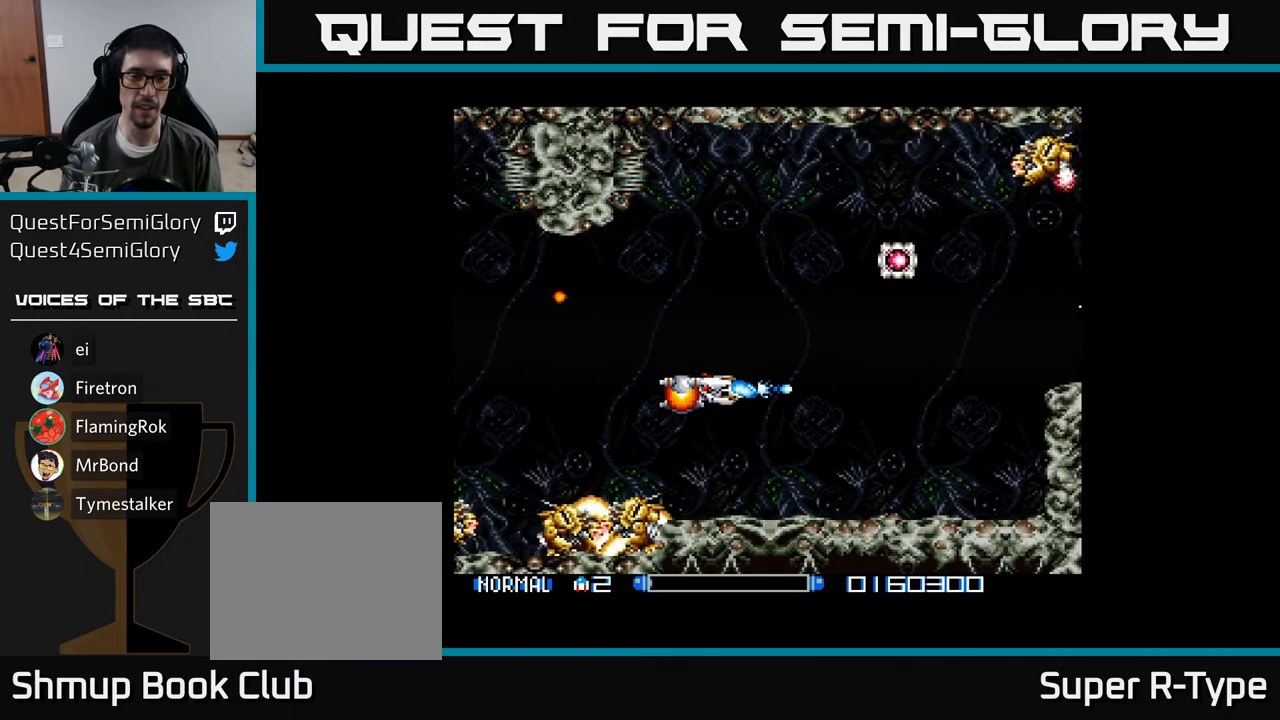
{"buttons": ["Y"], "right_stick": "center", "events": [[200, "DPAD_DOWN", "up"], [367, "DPAD_DOWN", "down"], [500, "DPAD_DOWN", "up"]]}
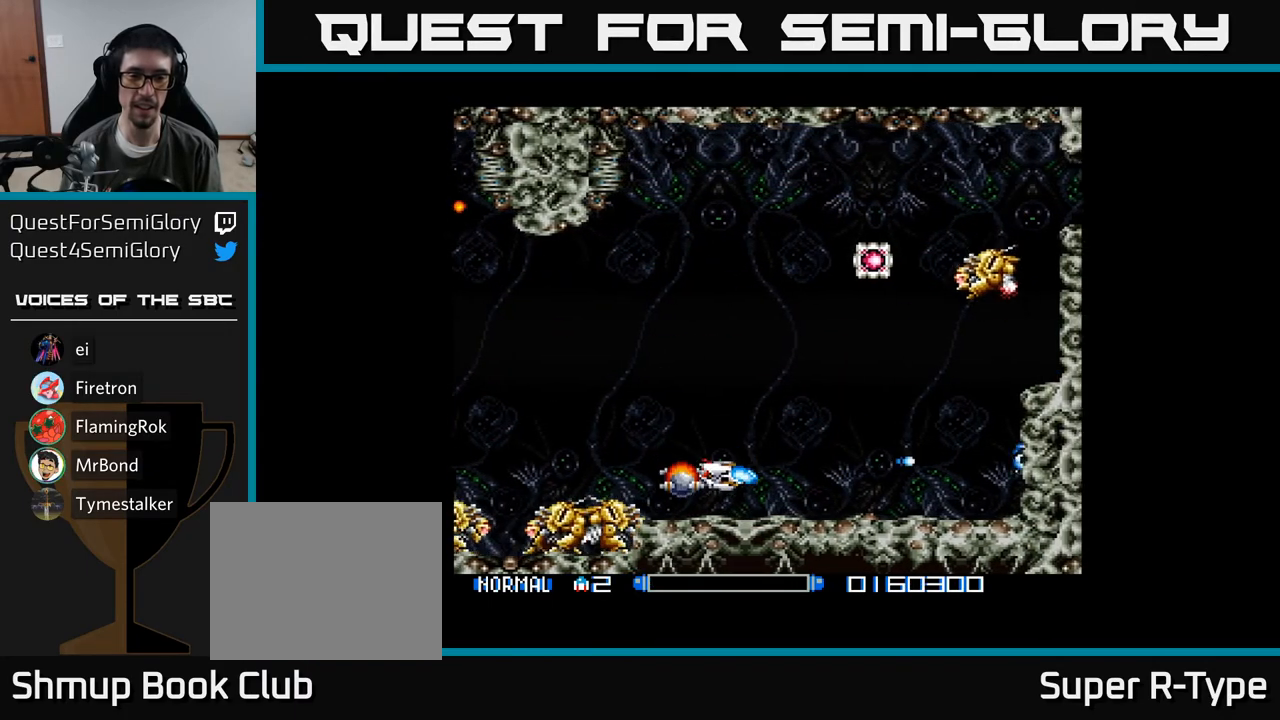
{"buttons": ["Y", "DPAD_UP"], "right_stick": "center", "events": [[33, "B", "down"], [167, "B", "up"], [200, "DPAD_UP", "down"]]}
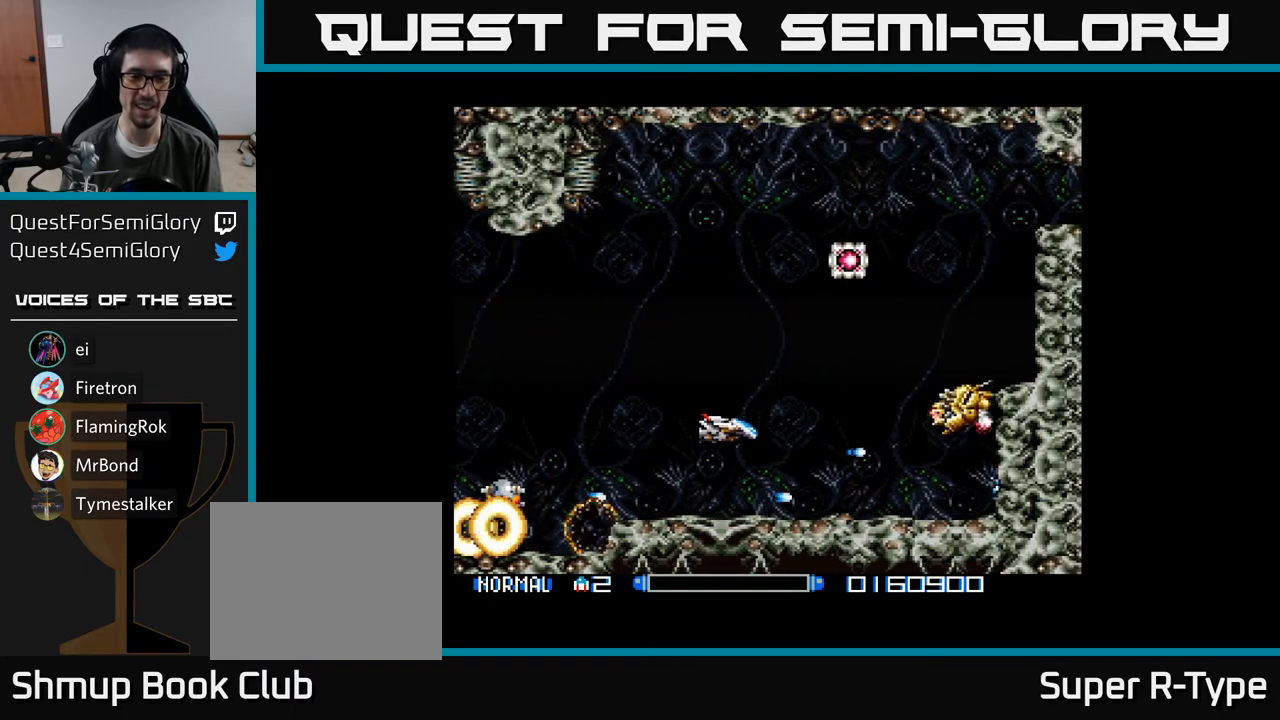
{"buttons": ["Y", "DPAD_UP", "DPAD_RIGHT"], "right_stick": "center", "events": [[350, "DPAD_RIGHT", "down"]]}
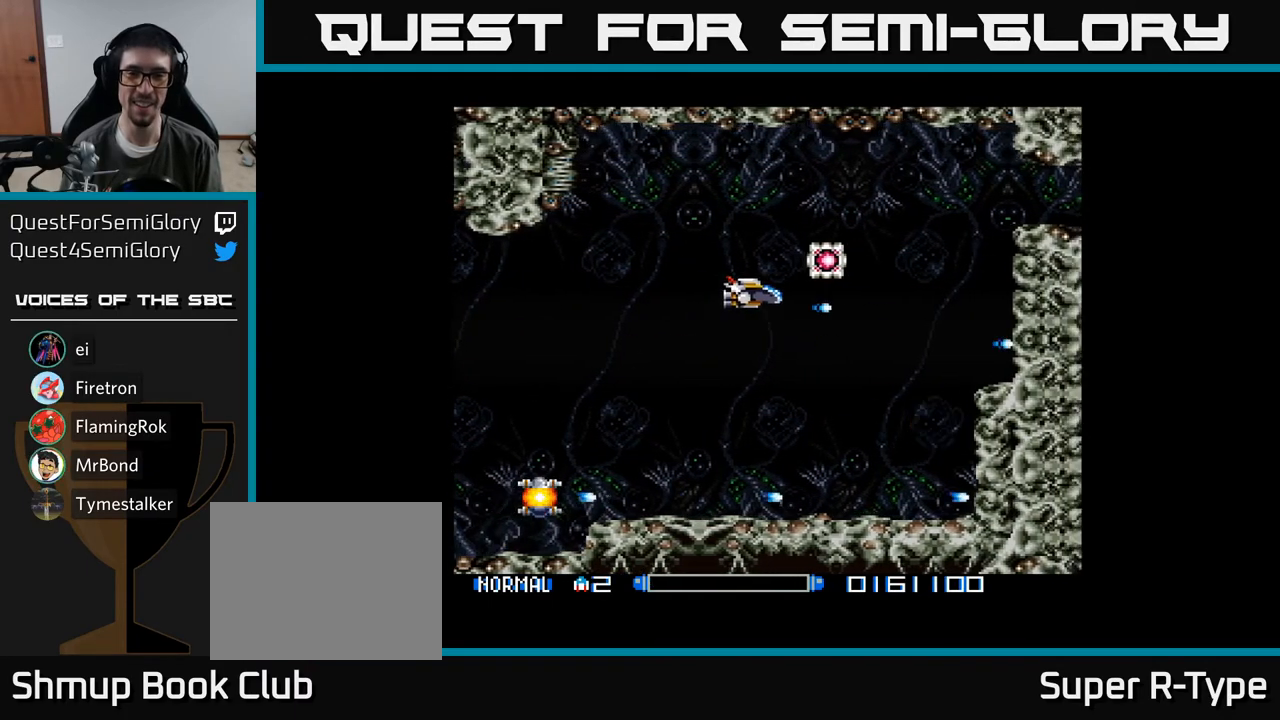
{"buttons": ["Y", "DPAD_DOWN", "DPAD_LEFT"], "right_stick": "center", "events": [[167, "DPAD_RIGHT", "up"], [200, "DPAD_LEFT", "down"], [217, "B", "down"], [217, "DPAD_UP", "up"], [367, "B", "up"], [500, "DPAD_DOWN", "down"]]}
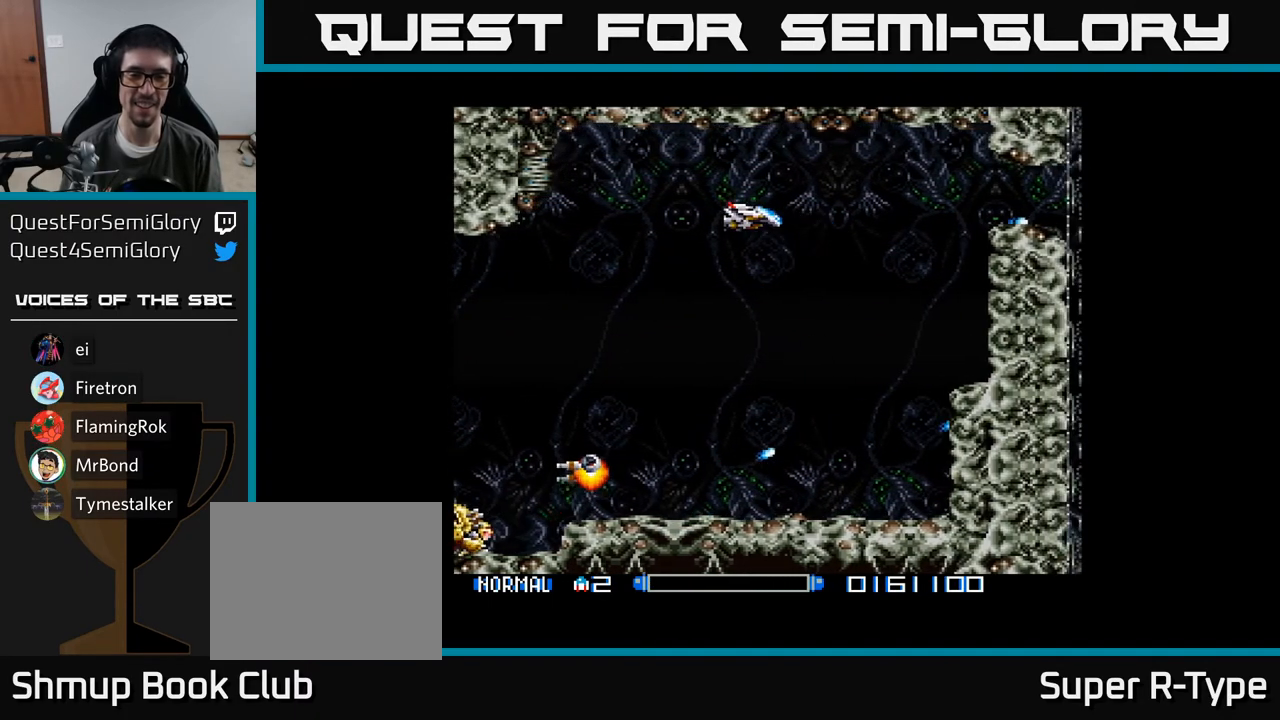
{"buttons": ["Y", "DPAD_DOWN", "DPAD_LEFT"], "right_stick": "center", "events": [[83, "DPAD_LEFT", "up"], [183, "DPAD_RIGHT", "down"], [283, "DPAD_RIGHT", "up"], [500, "DPAD_LEFT", "down"]]}
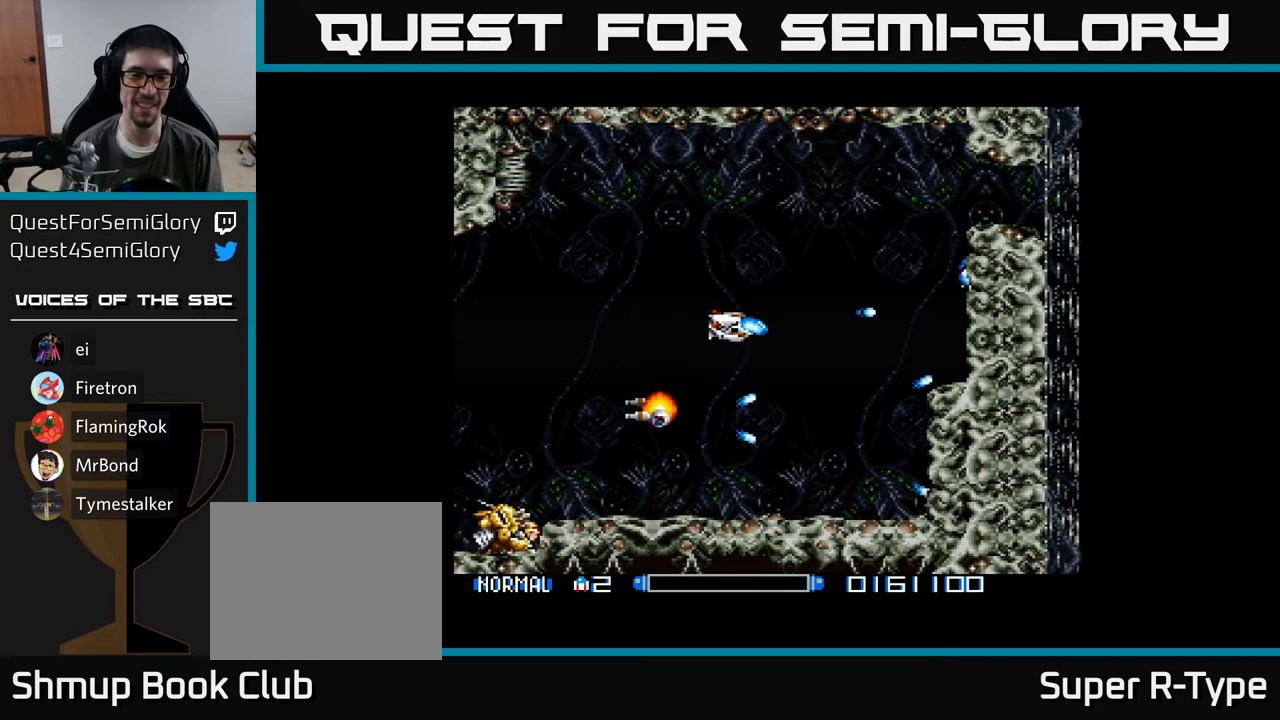
{"buttons": ["Y"], "right_stick": "center", "events": [[283, "DPAD_LEFT", "up"], [483, "DPAD_DOWN", "up"]]}
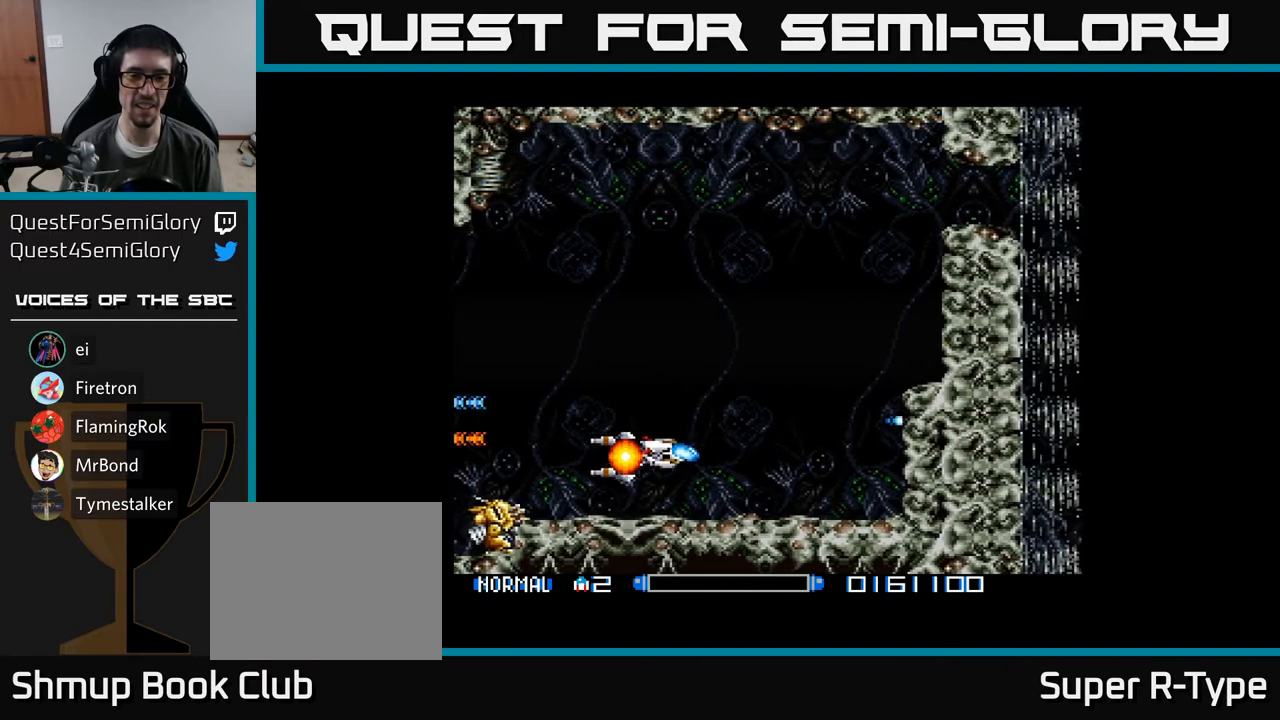
{"buttons": ["Y"], "right_stick": "center", "events": [[200, "DPAD_DOWN", "down"], [233, "DPAD_DOWN", "up"]]}
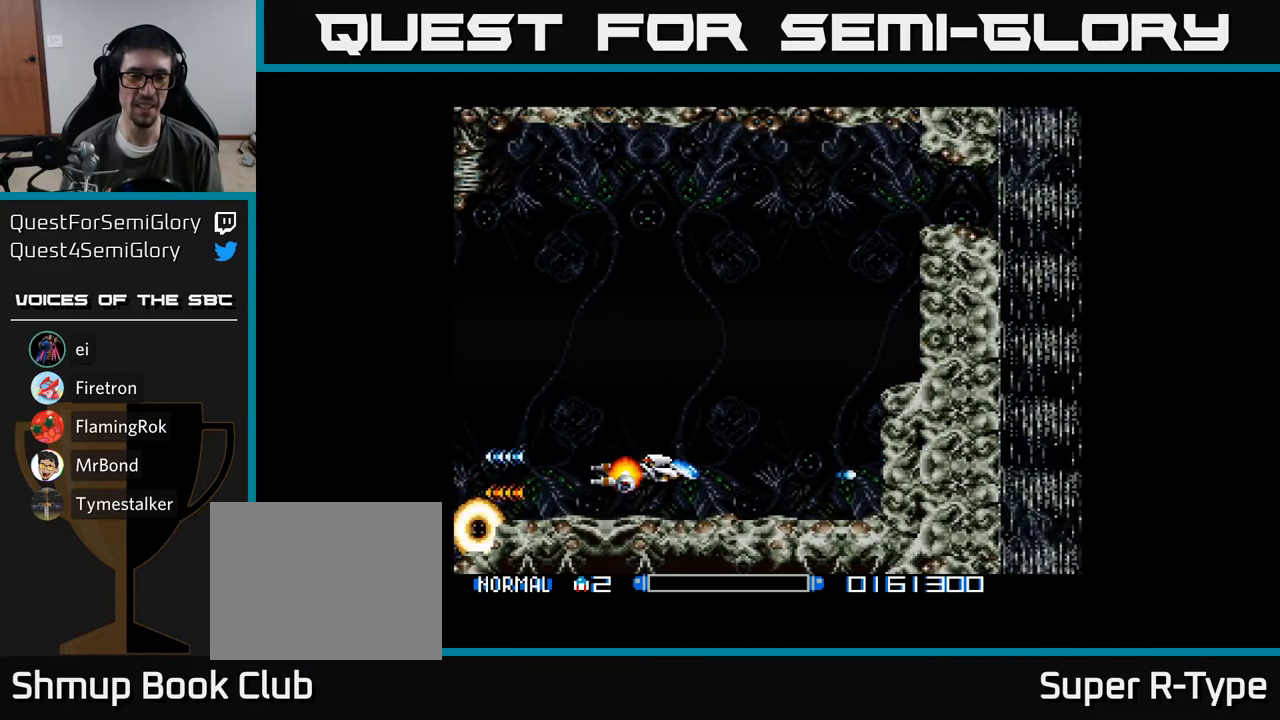
{"buttons": ["Y", "DPAD_UP", "DPAD_RIGHT"], "right_stick": "center", "events": [[150, "DPAD_UP", "down"], [483, "DPAD_RIGHT", "down"]]}
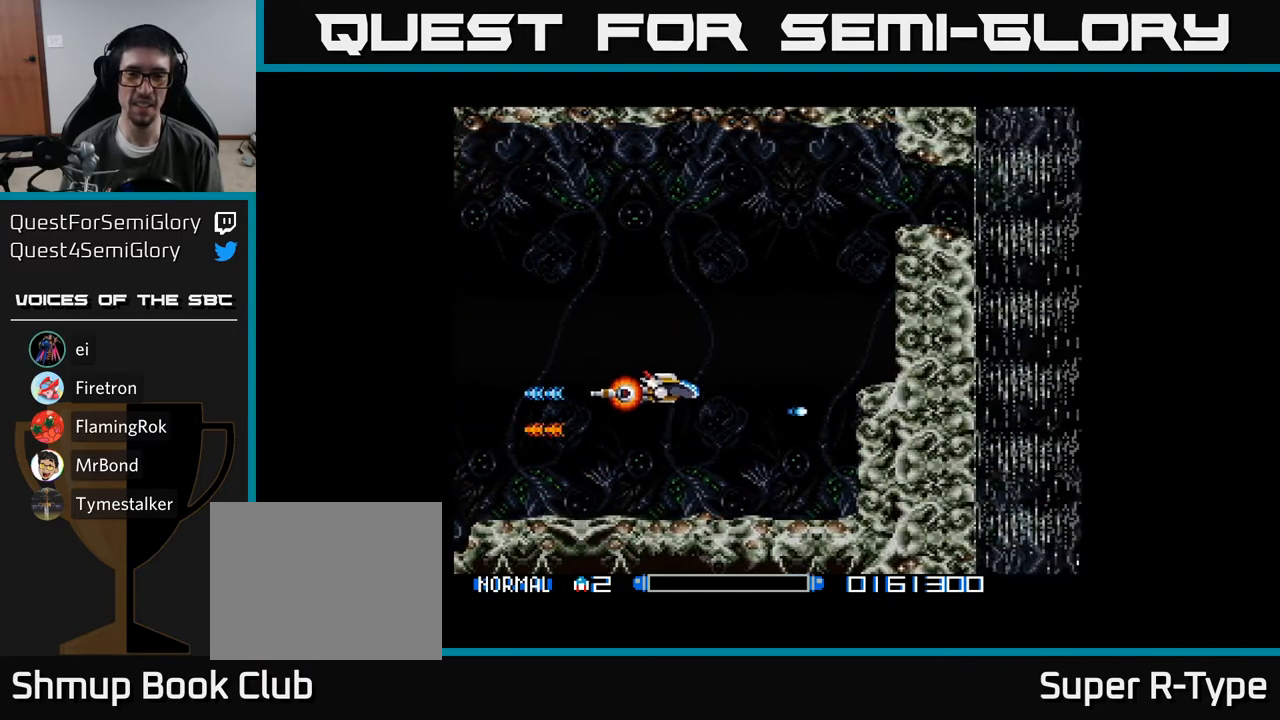
{"buttons": ["Y", "DPAD_UP"], "right_stick": "center", "events": [[183, "DPAD_RIGHT", "up"]]}
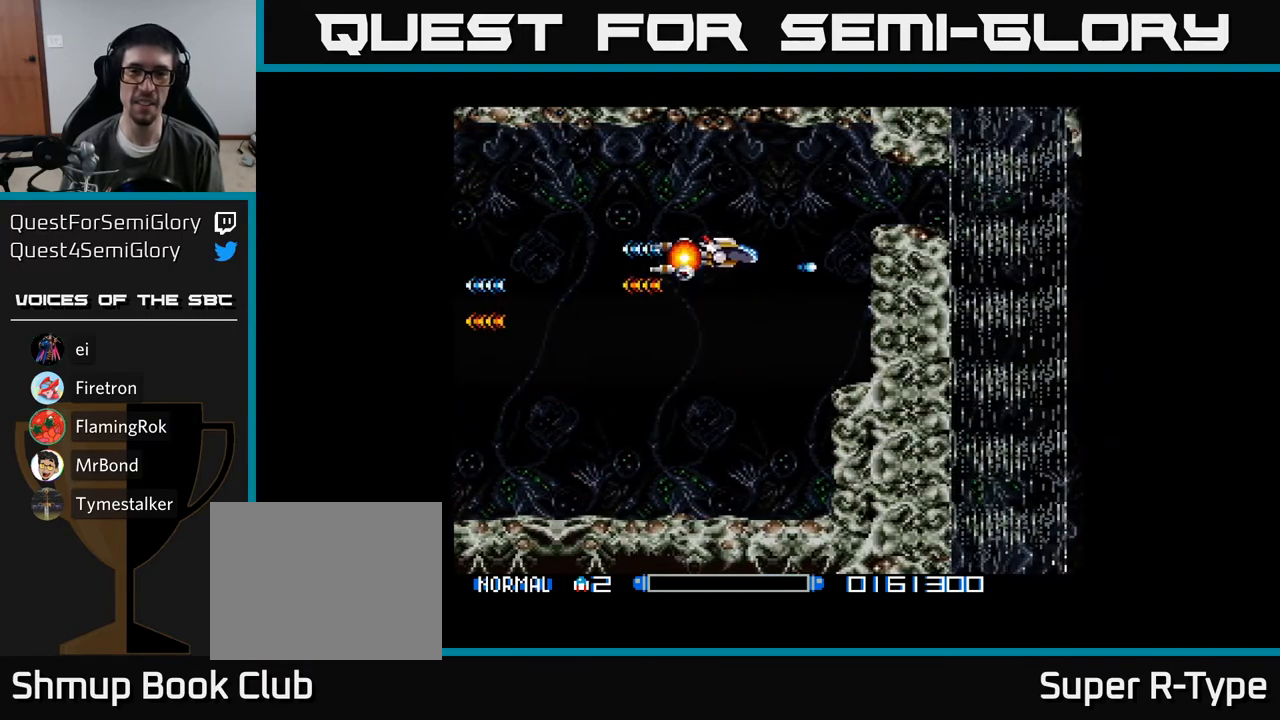
{"buttons": ["Y"], "right_stick": "center", "events": [[133, "DPAD_UP", "up"], [200, "DPAD_RIGHT", "down"], [317, "DPAD_RIGHT", "up"]]}
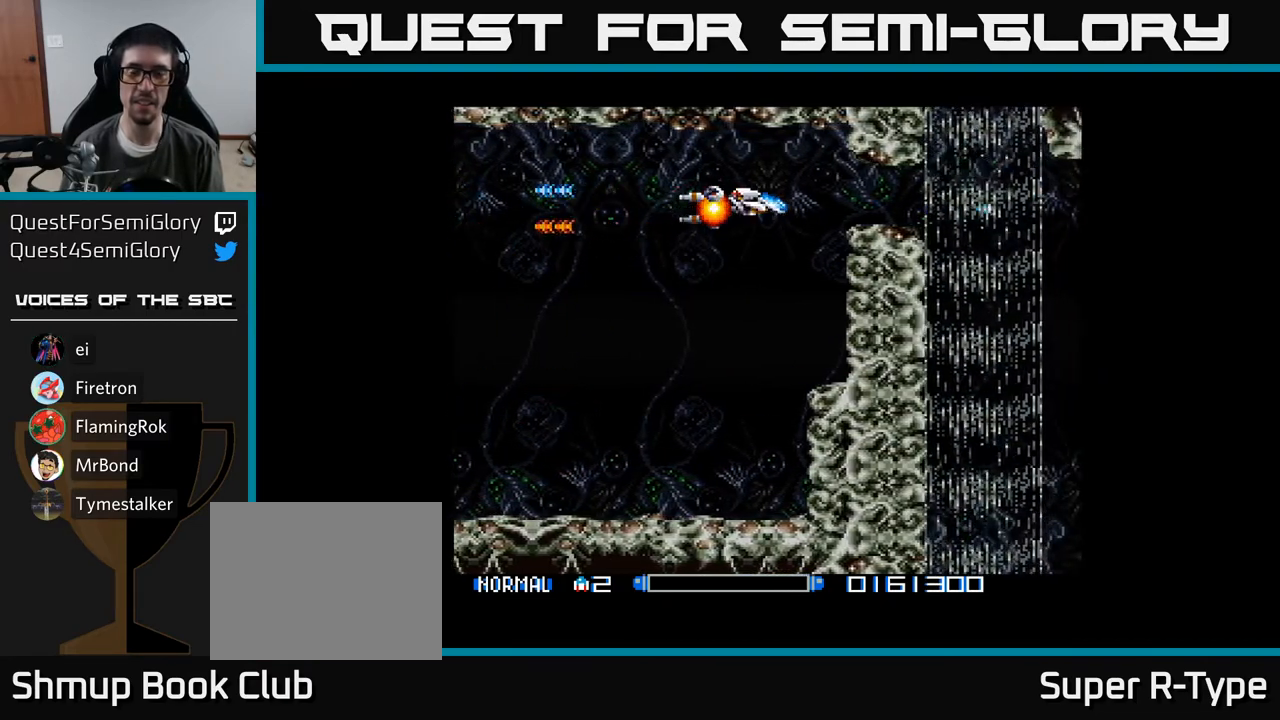
{"buttons": ["Y", "DPAD_RIGHT"], "right_stick": "center", "events": [[33, "DPAD_UP", "down"], [100, "DPAD_UP", "up"], [417, "DPAD_RIGHT", "down"]]}
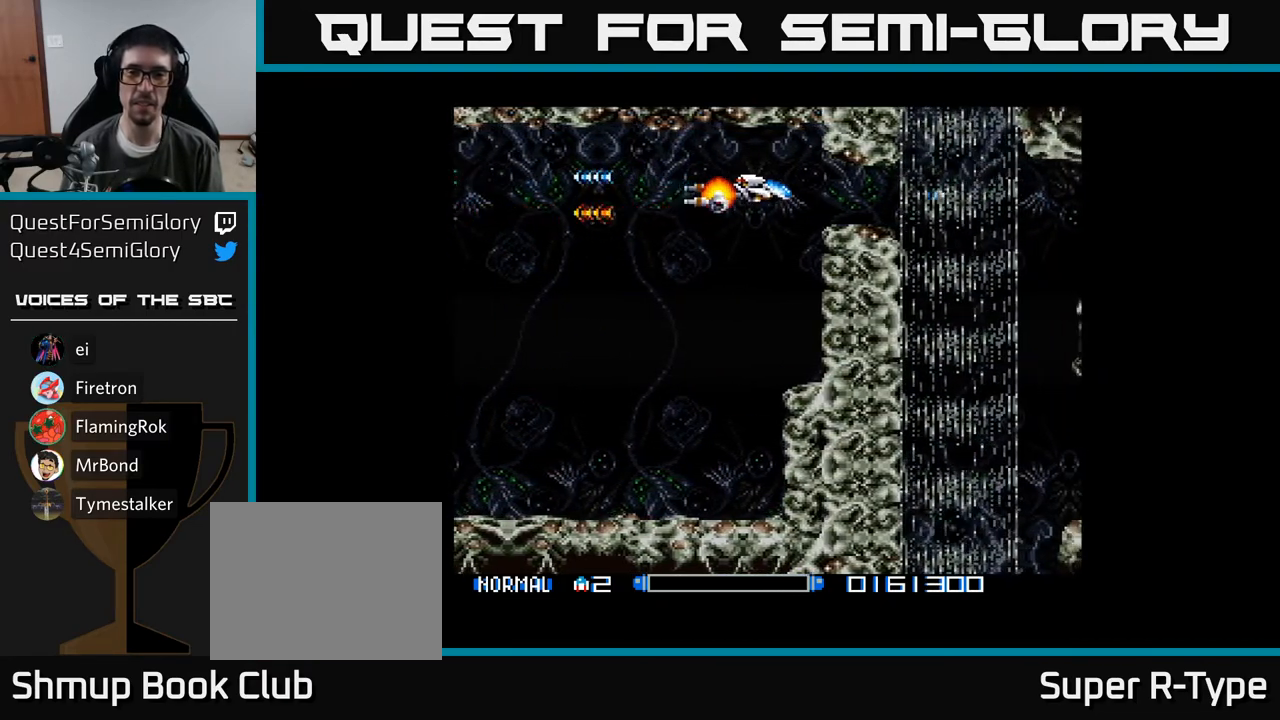
{"buttons": ["Y", "DPAD_RIGHT"], "right_stick": "center", "events": []}
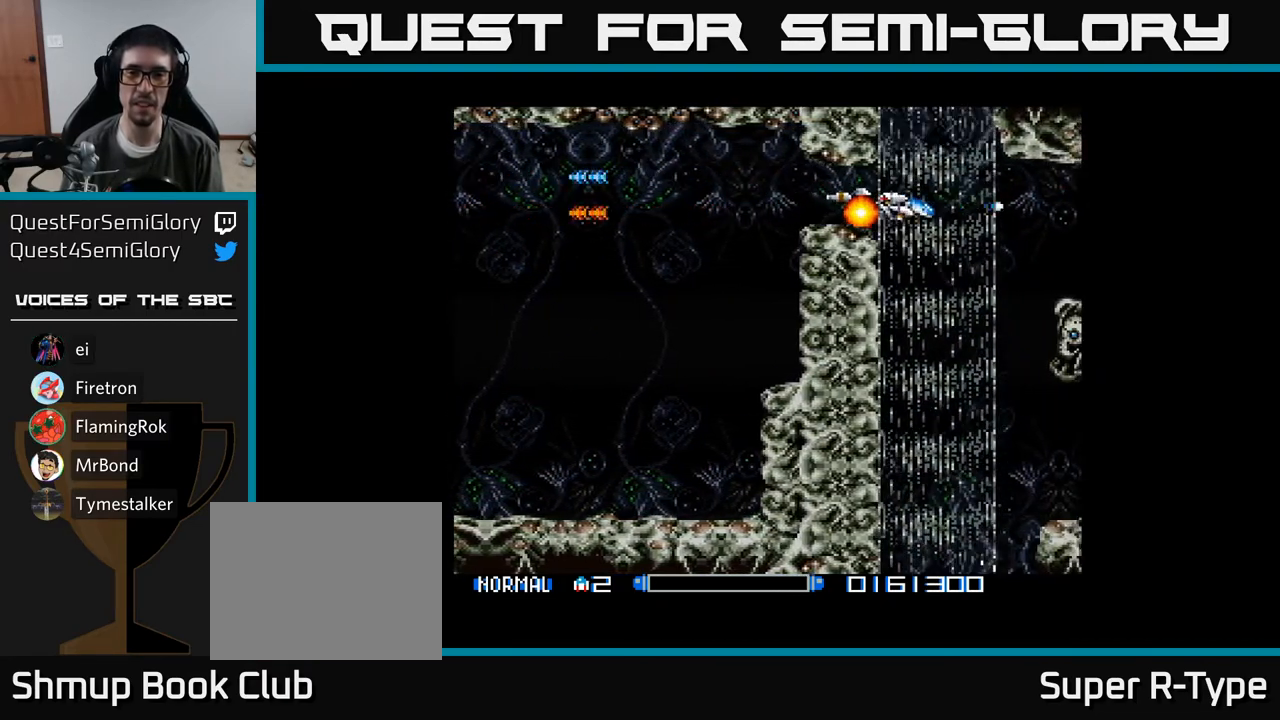
{"buttons": ["Y"], "right_stick": "center", "events": [[117, "DPAD_RIGHT", "up"]]}
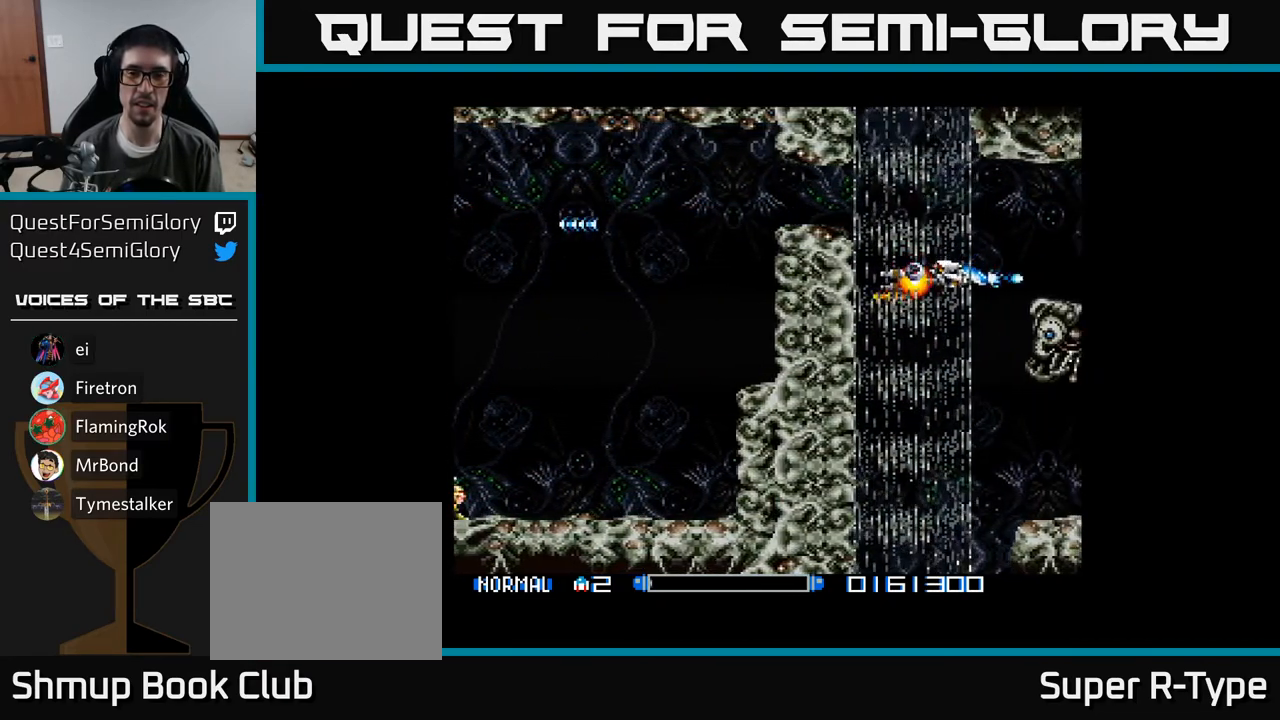
{"buttons": ["Y", "DPAD_DOWN"], "right_stick": "center", "events": [[183, "DPAD_LEFT", "down"], [267, "DPAD_DOWN", "down"], [283, "DPAD_LEFT", "up"]]}
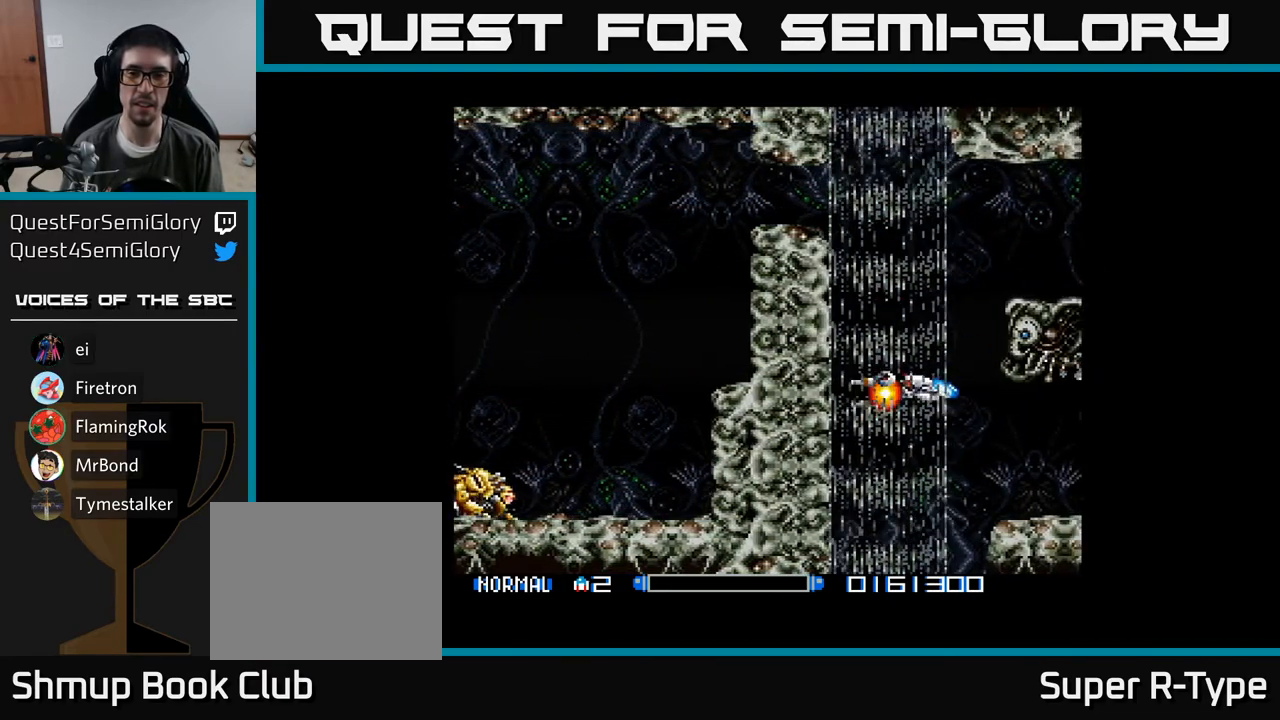
{"buttons": ["Y", "DPAD_UP"], "right_stick": "center", "events": [[67, "DPAD_DOWN", "up"], [300, "DPAD_RIGHT", "down"], [417, "DPAD_RIGHT", "up"], [417, "DPAD_UP", "down"]]}
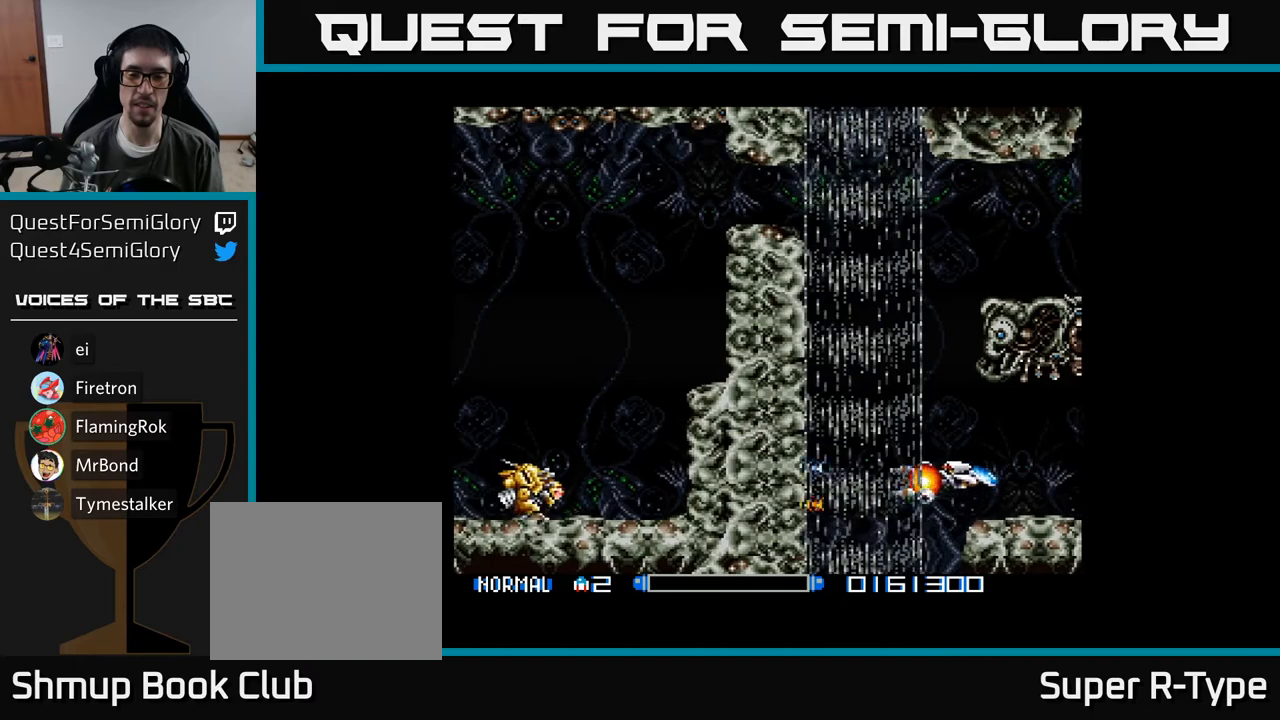
{"buttons": ["Y"], "right_stick": "center", "events": [[50, "DPAD_UP", "up"], [267, "DPAD_UP", "down"], [333, "DPAD_UP", "up"]]}
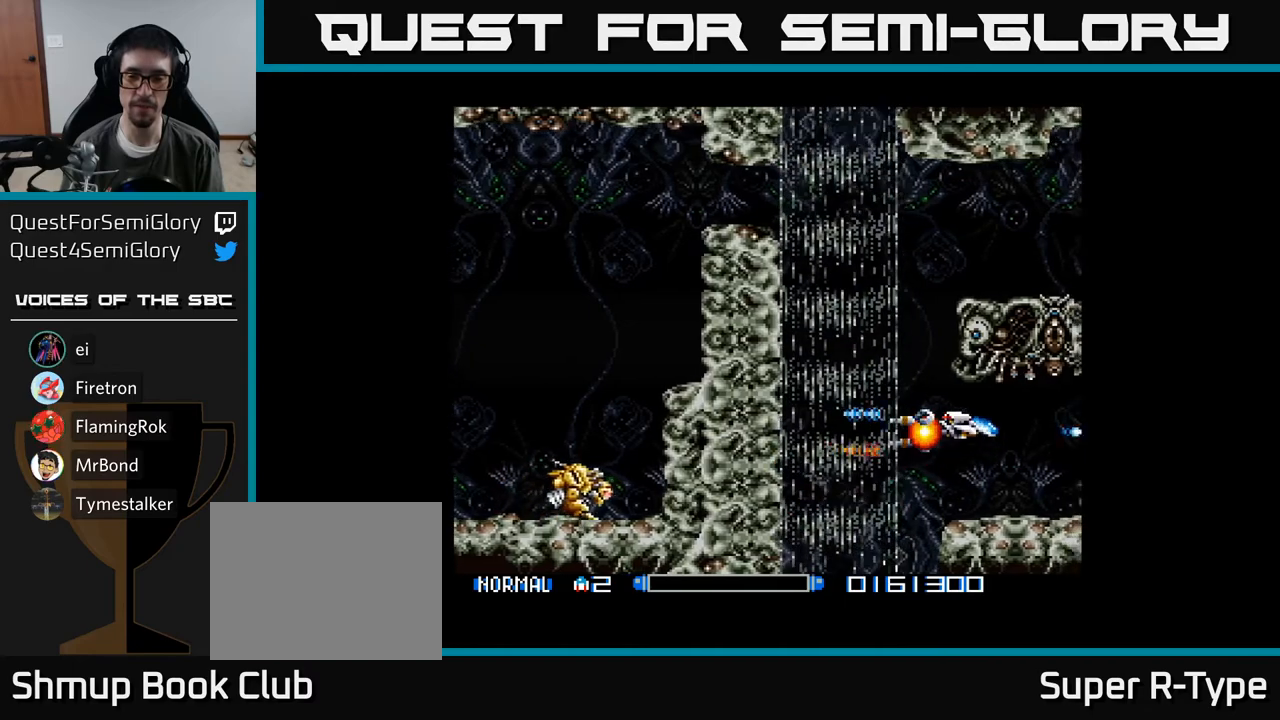
{"buttons": ["Y"], "right_stick": "center", "events": [[383, "DPAD_DOWN", "down"], [483, "DPAD_DOWN", "up"]]}
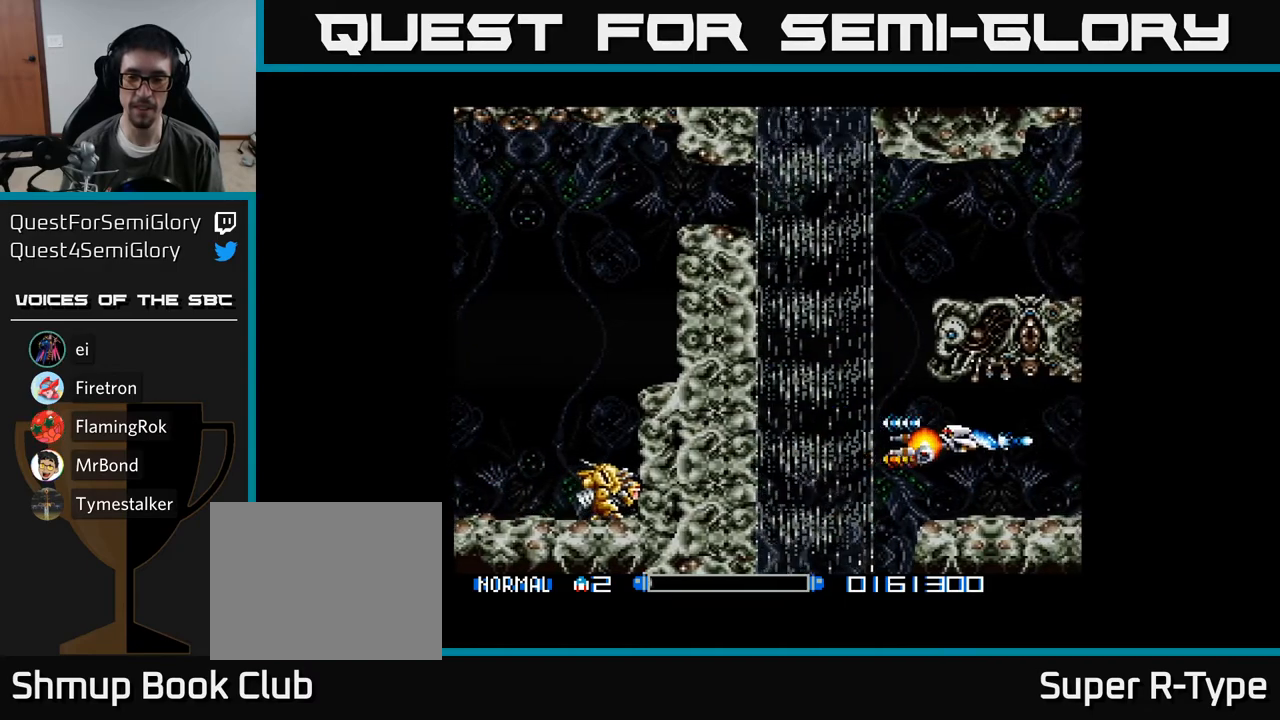
{"buttons": ["Y"], "right_stick": "center", "events": [[50, "DPAD_LEFT", "down"], [183, "DPAD_LEFT", "up"]]}